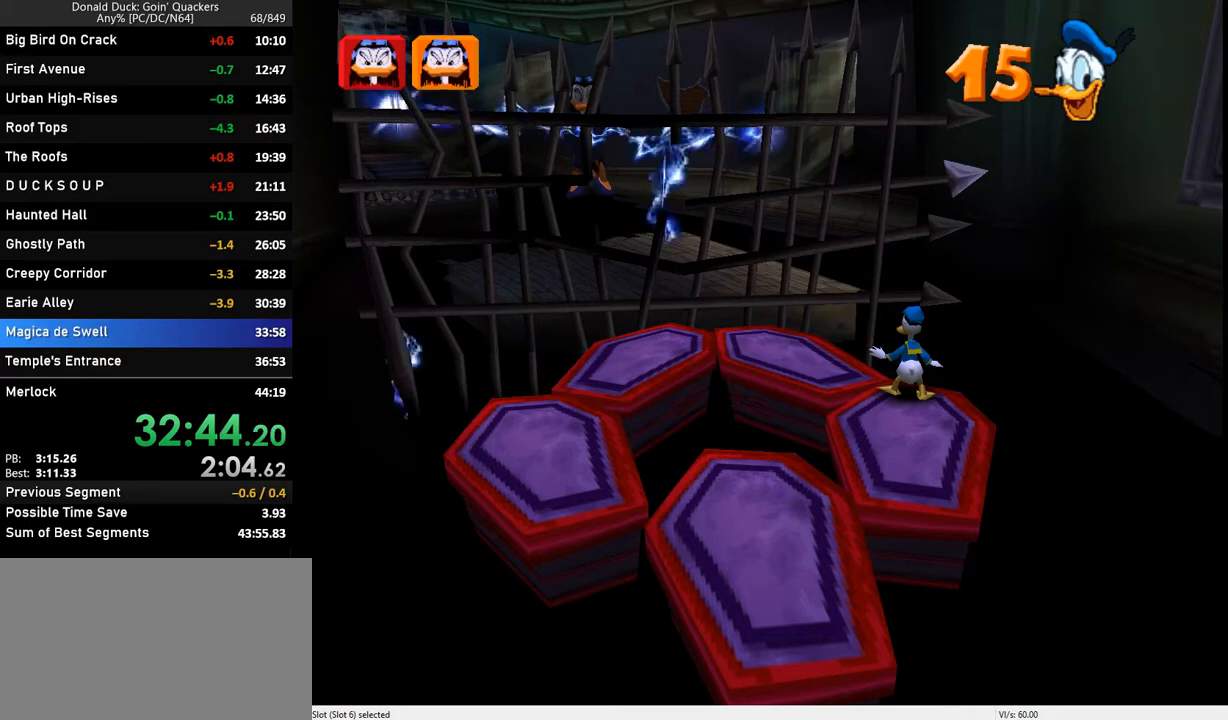
Gameplay with keyboard; each line is a JSON object with the keys held at the frame after it. "events" lists presses ("down") and releases ("up") of "caps_lock", "ctrl_l", "ctrl_r", "down", "f1", "left", "return", "right", "up", "x" and "z" between this image and that frame as [ms after this image, input, new state], when the widget could be followed in between. No other keys are recorded. Mouse input is not recorded.
{"keys": [], "events": [[267, "x", "down"], [300, "x", "up"], [333, "x", "down"], [400, "x", "up"], [433, "x", "down"], [500, "x", "up"]]}
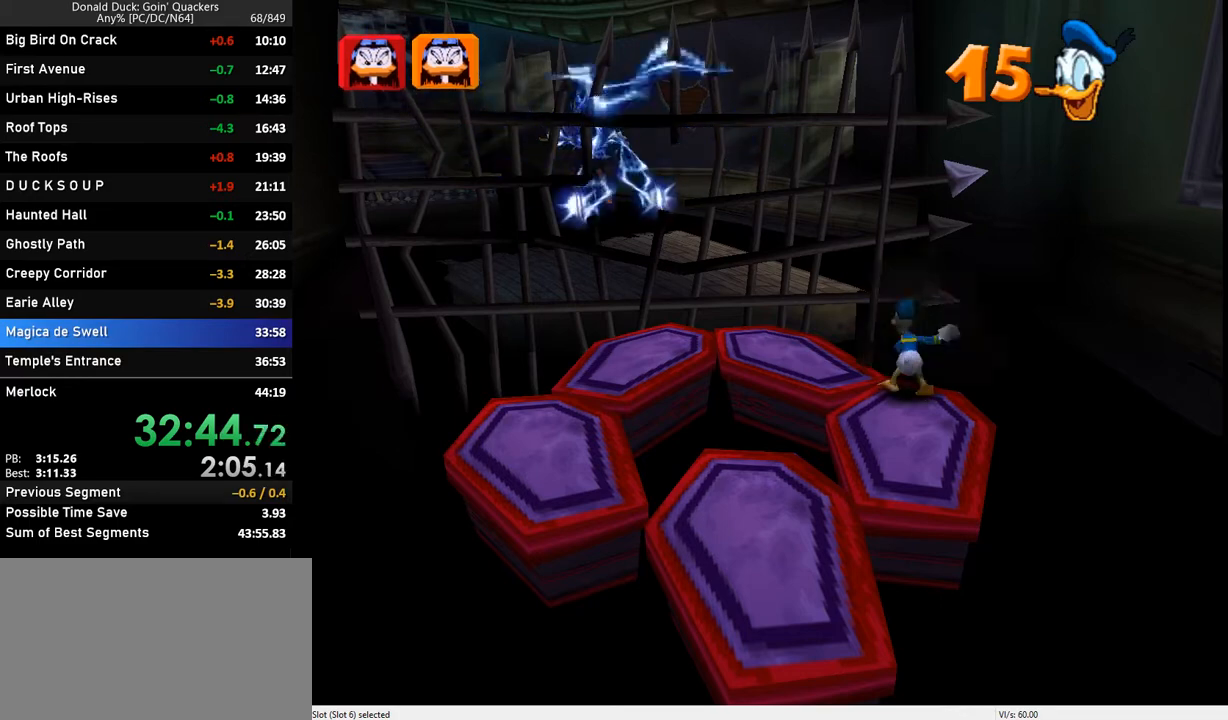
{"keys": [], "events": [[33, "x", "down"], [133, "x", "up"], [200, "x", "down"], [233, "x", "up"], [300, "x", "down"], [367, "x", "up"]]}
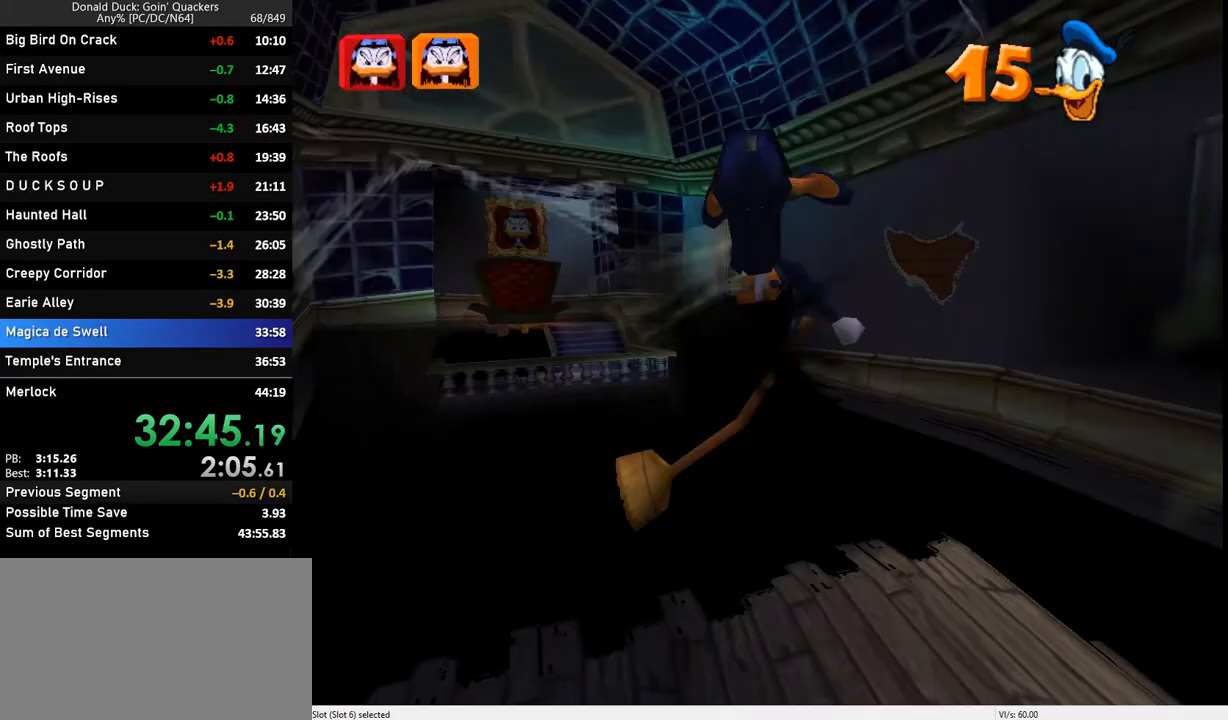
{"keys": [], "events": []}
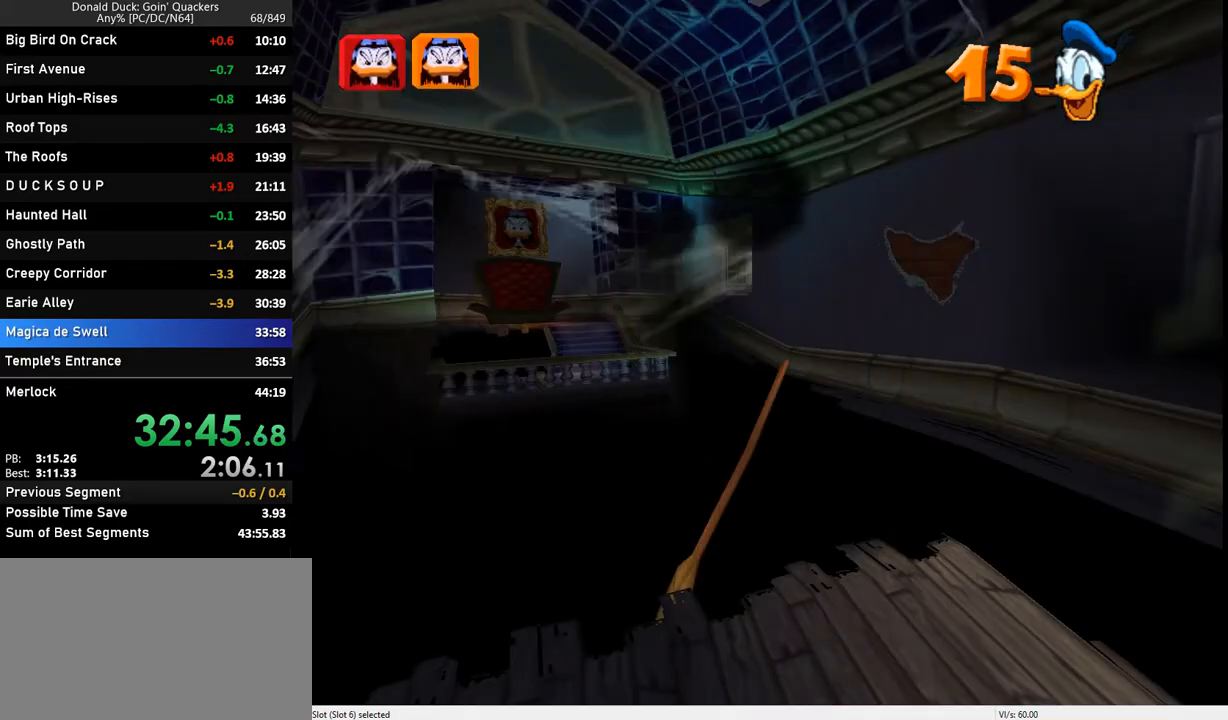
{"keys": [], "events": []}
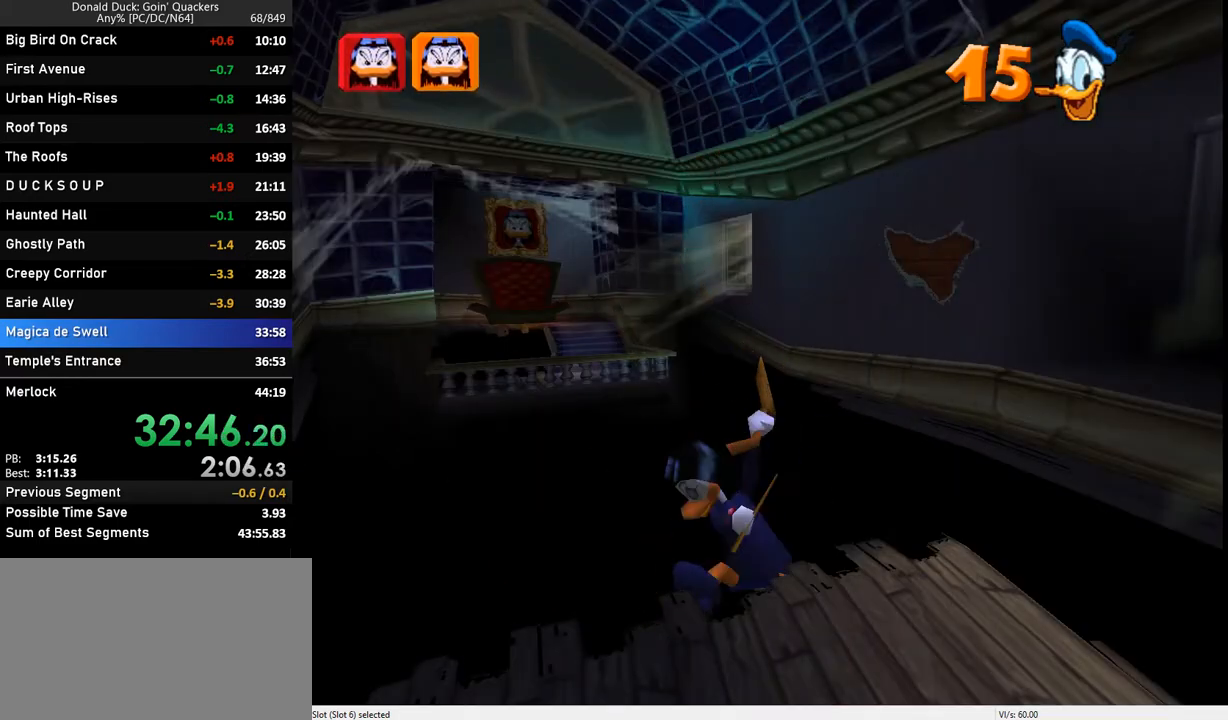
{"keys": [], "events": []}
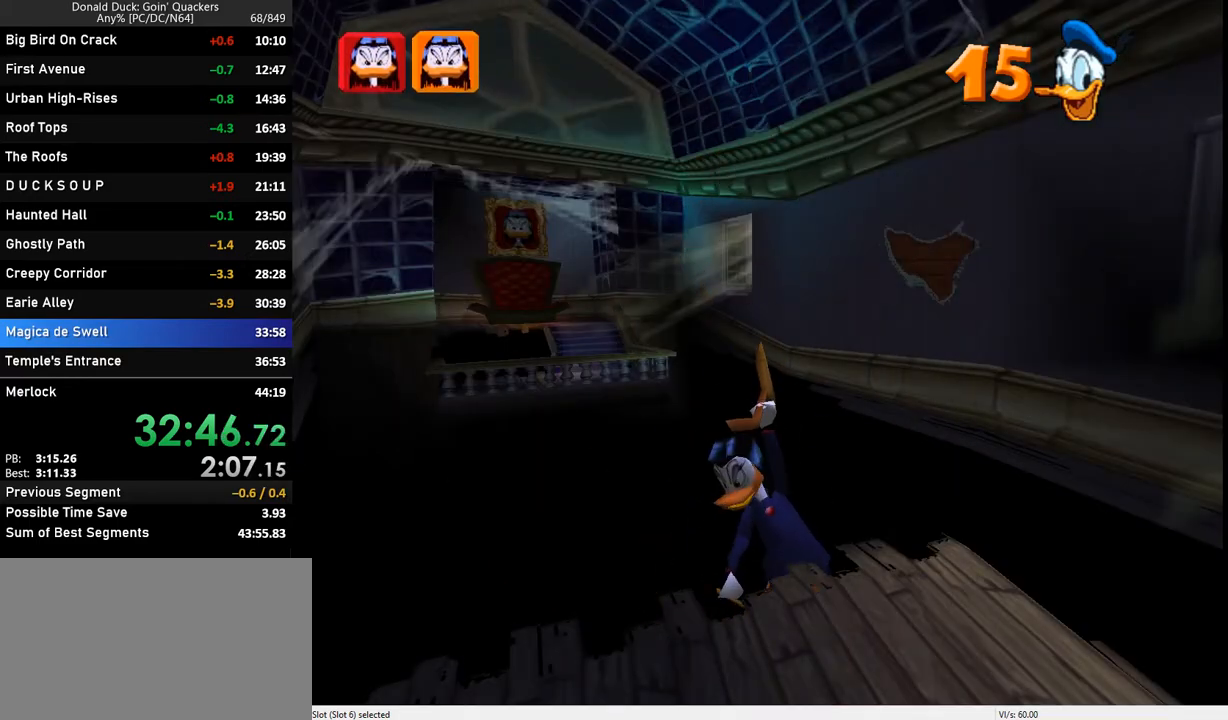
{"keys": [], "events": []}
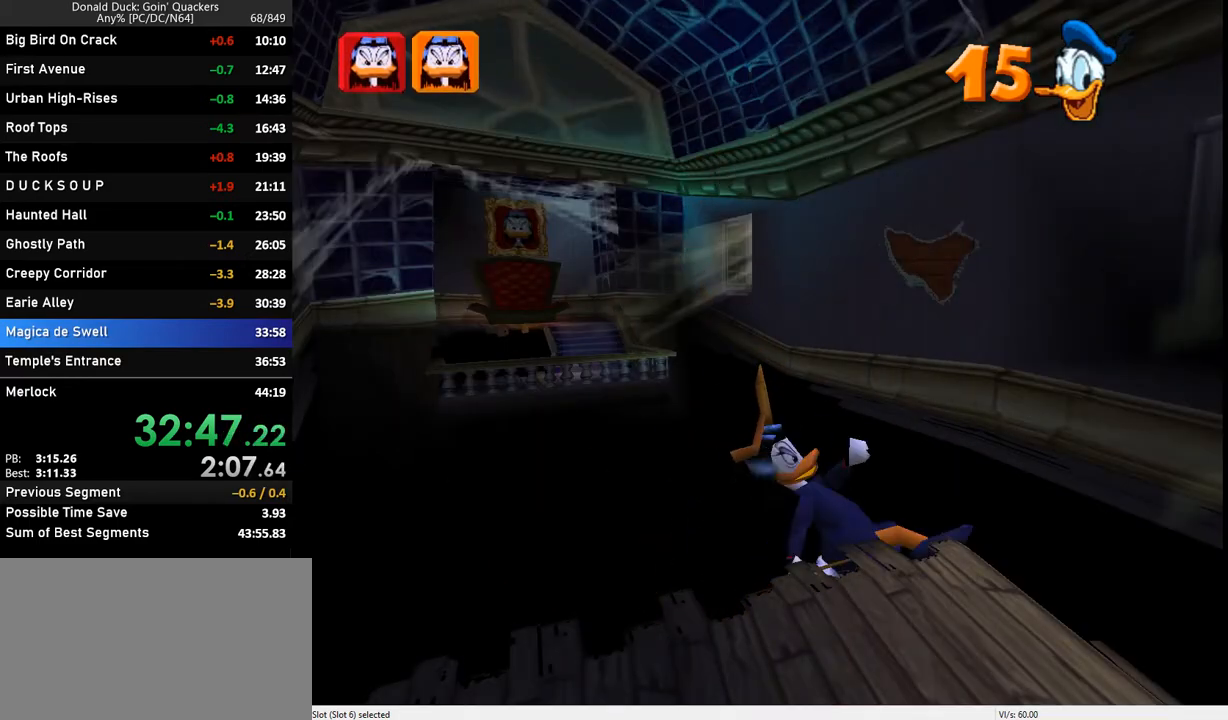
{"keys": [], "events": []}
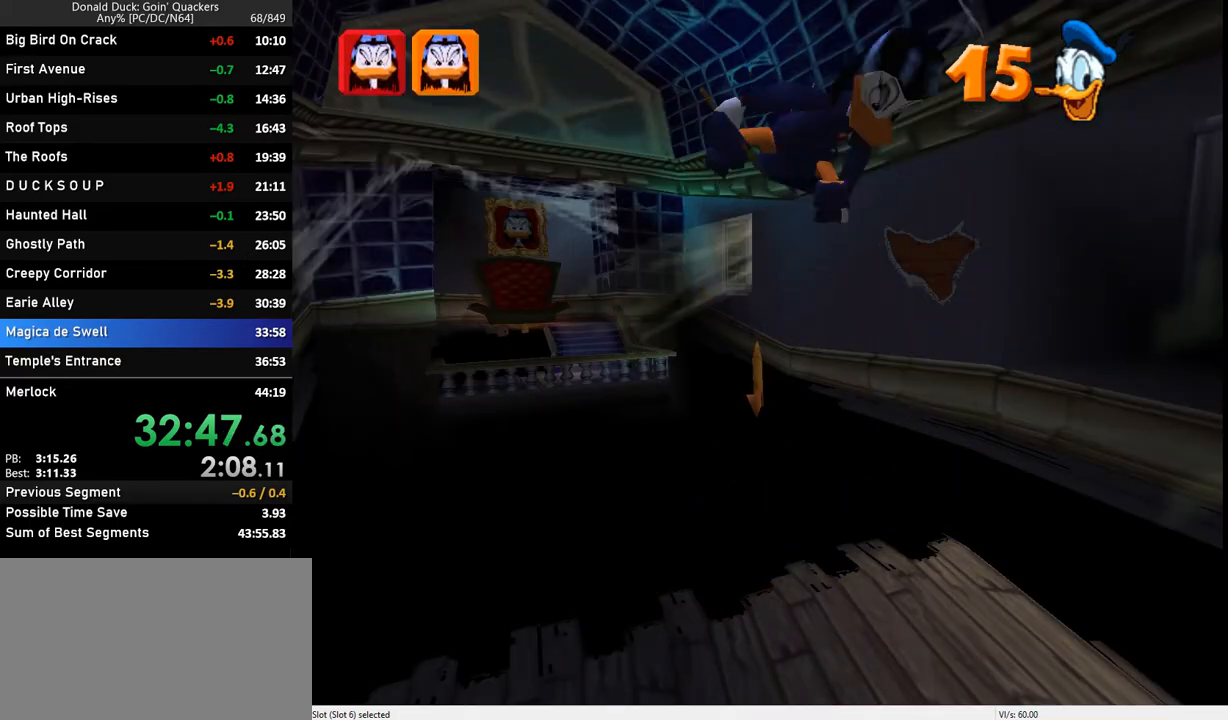
{"keys": [], "events": []}
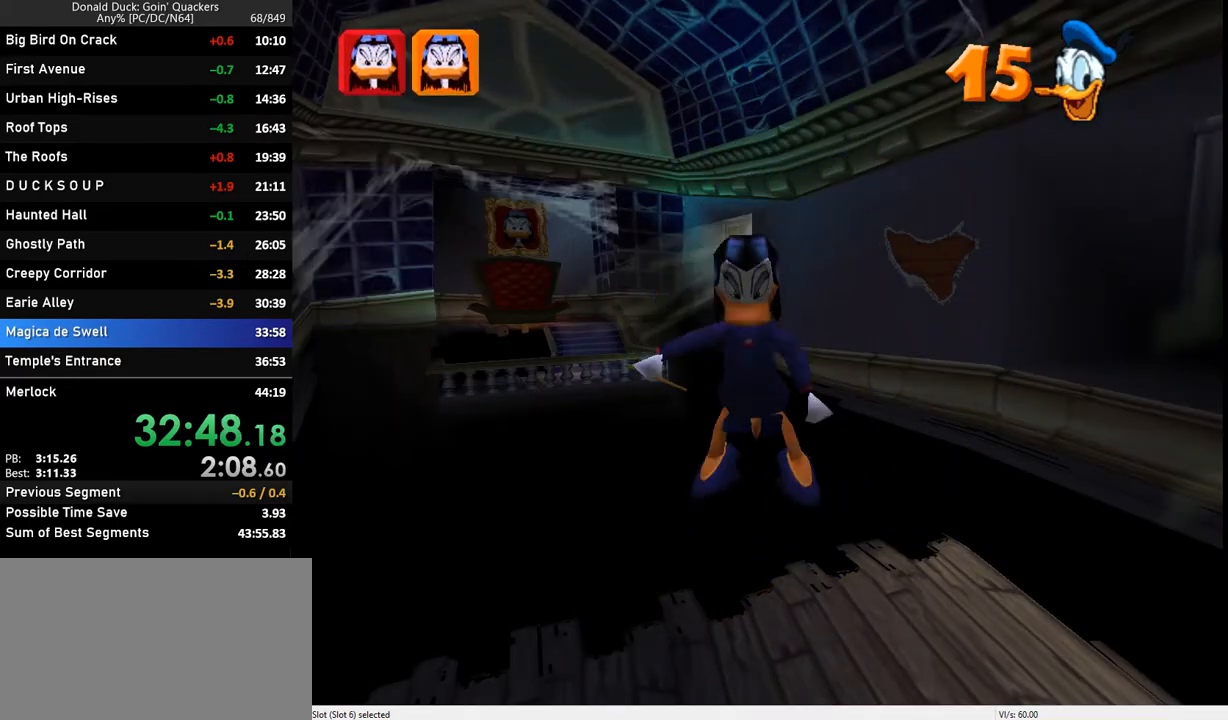
{"keys": ["left", "up"], "events": [[33, "left", "down"], [33, "up", "down"]]}
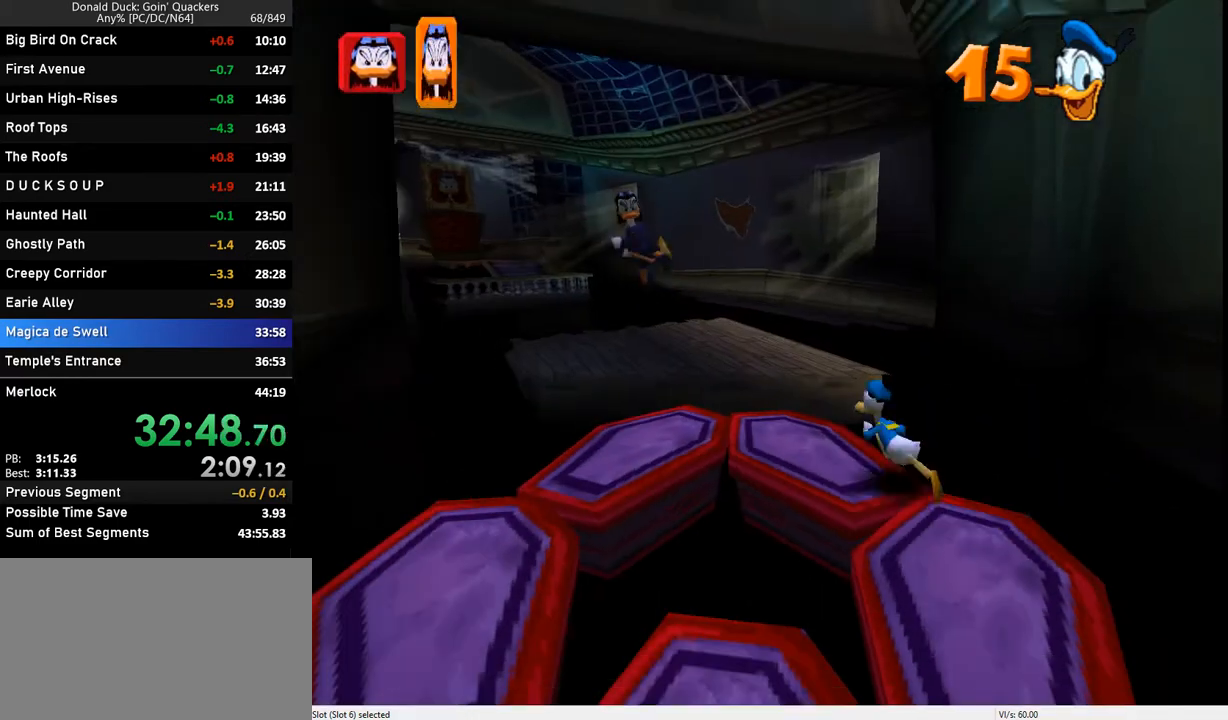
{"keys": ["up"], "events": [[167, "left", "up"], [300, "z", "down"], [333, "left", "down"], [400, "z", "up"], [467, "left", "up"]]}
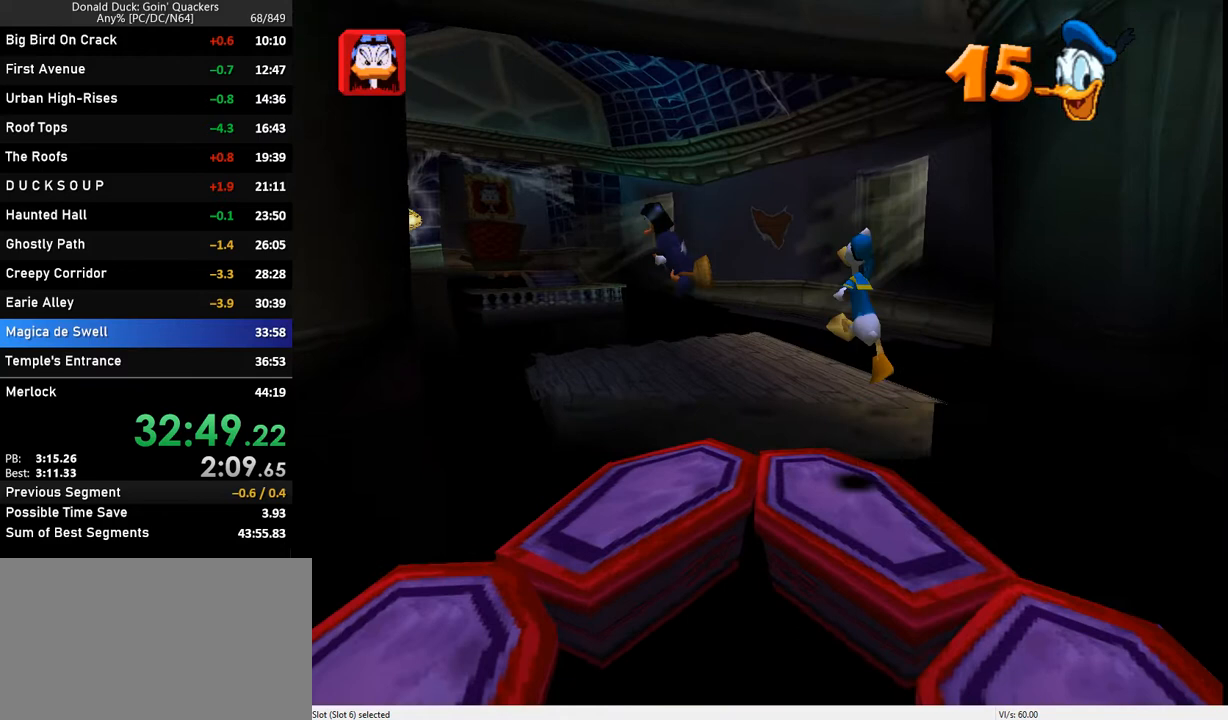
{"keys": ["up", "z"], "events": [[500, "z", "down"]]}
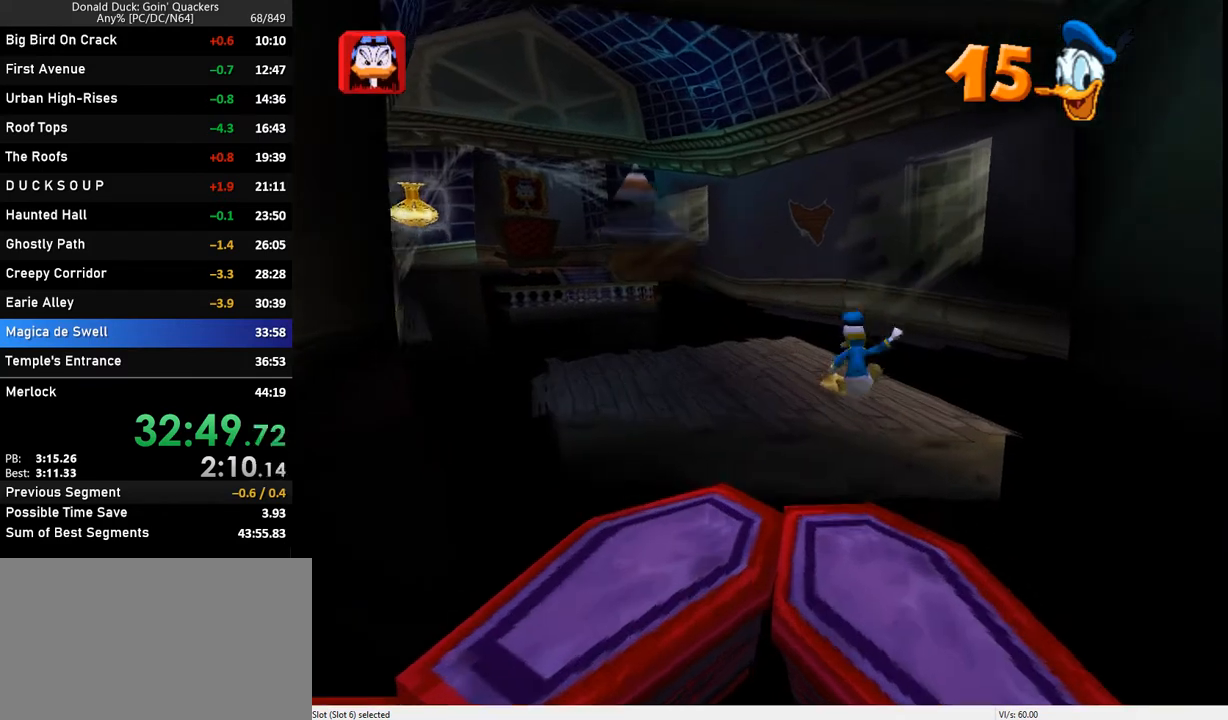
{"keys": ["up"], "events": [[333, "z", "up"]]}
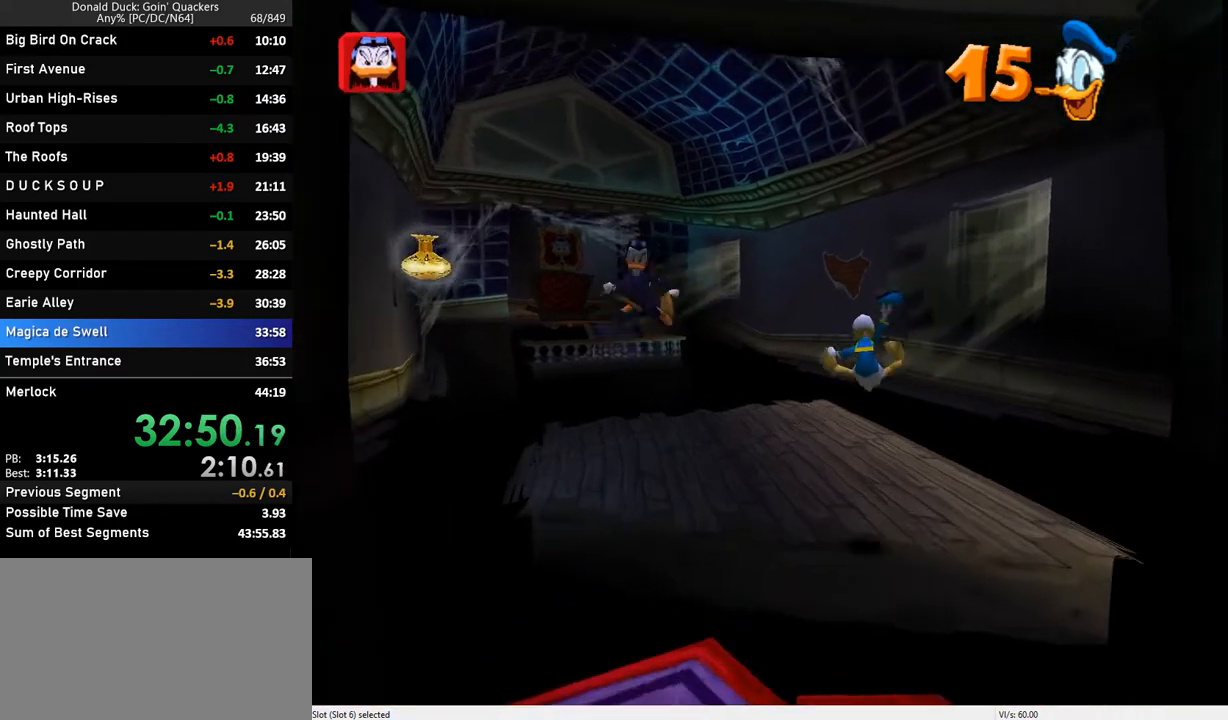
{"keys": ["left", "up"], "events": [[400, "left", "down"]]}
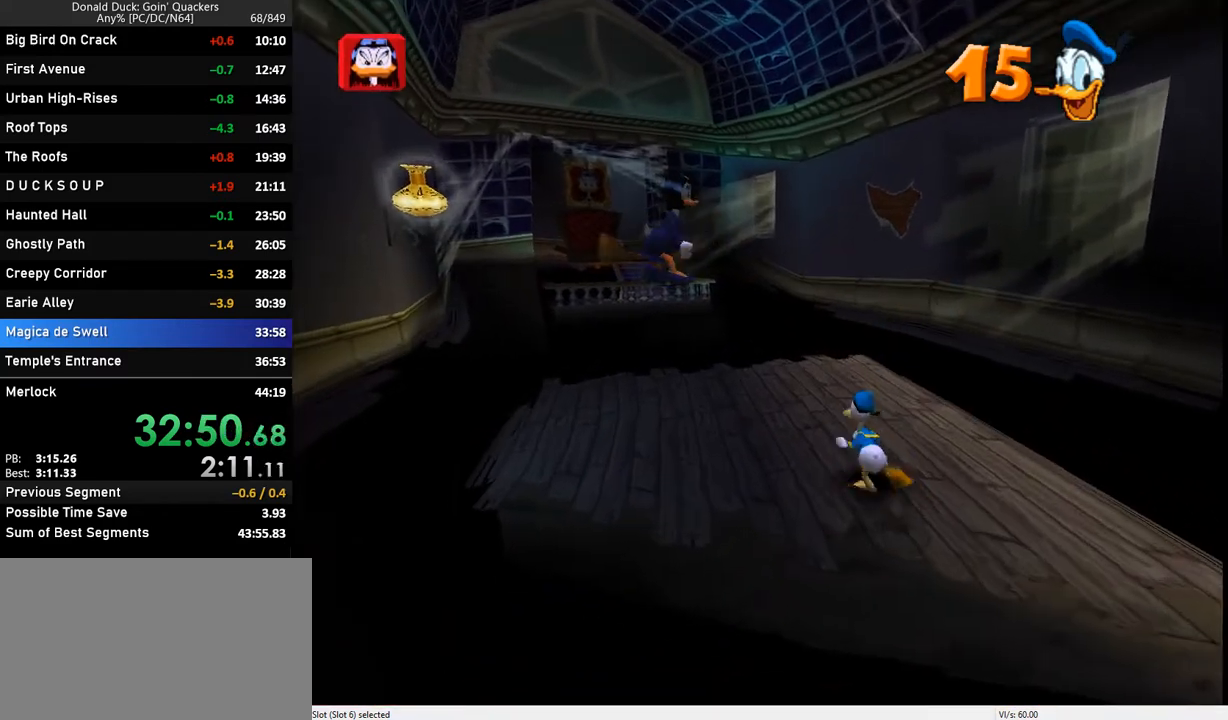
{"keys": ["left", "up"], "events": [[33, "left", "up"], [167, "up", "up"], [367, "up", "down"], [400, "left", "down"]]}
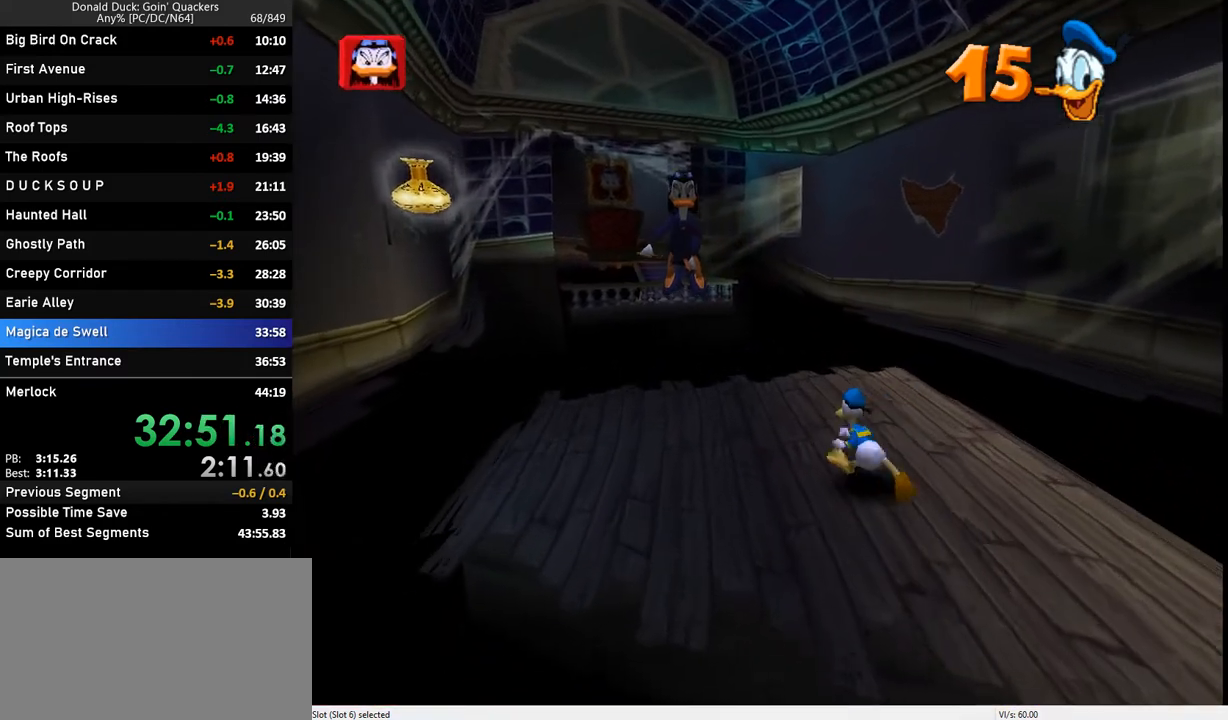
{"keys": [], "events": [[33, "left", "up"], [33, "up", "up"]]}
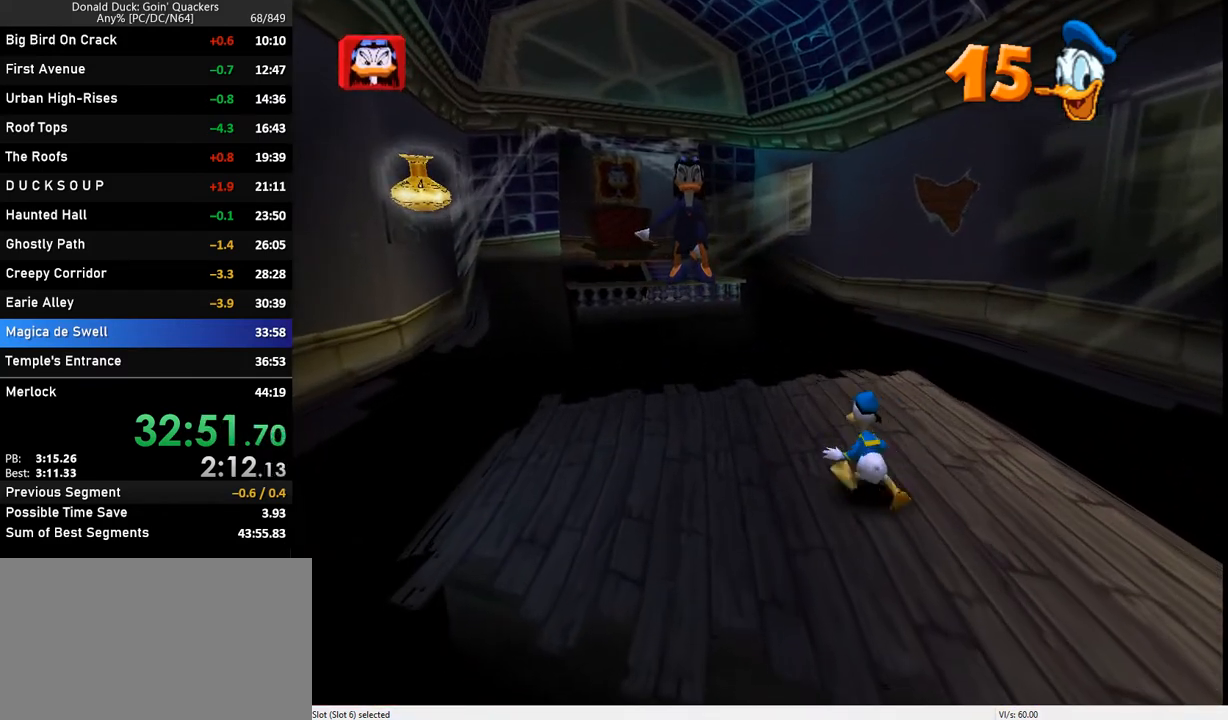
{"keys": [], "events": []}
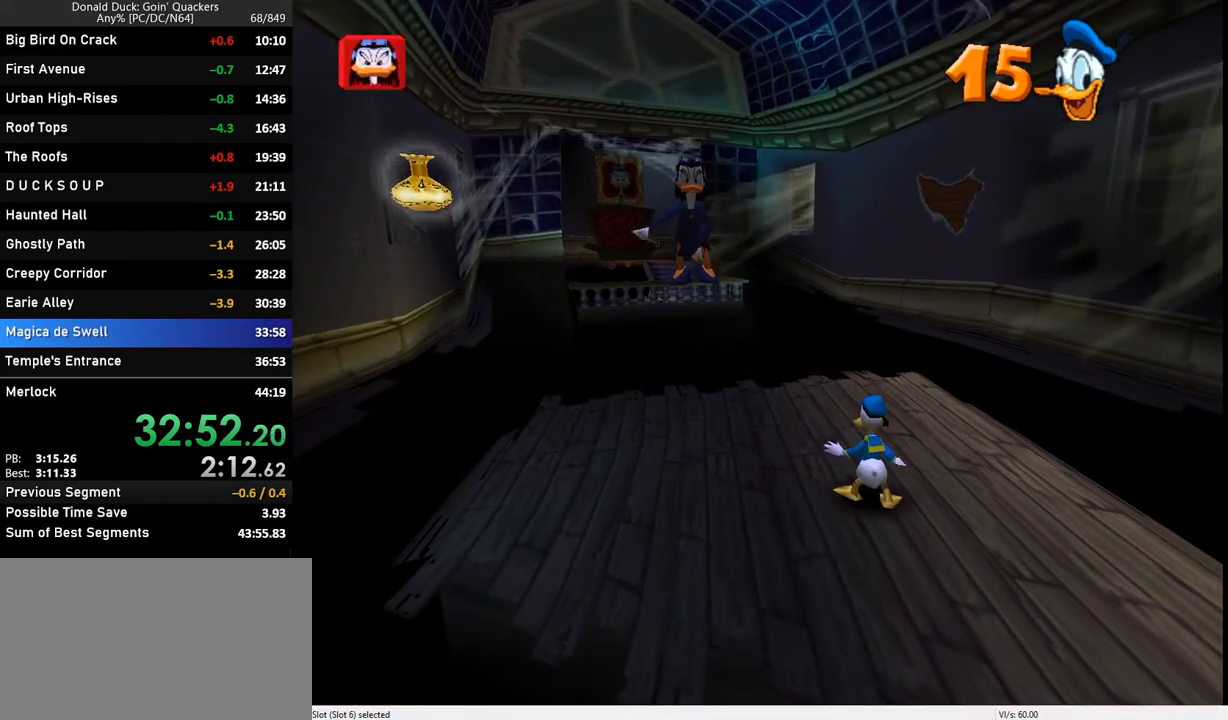
{"keys": [], "events": [[33, "x", "down"], [100, "x", "up"]]}
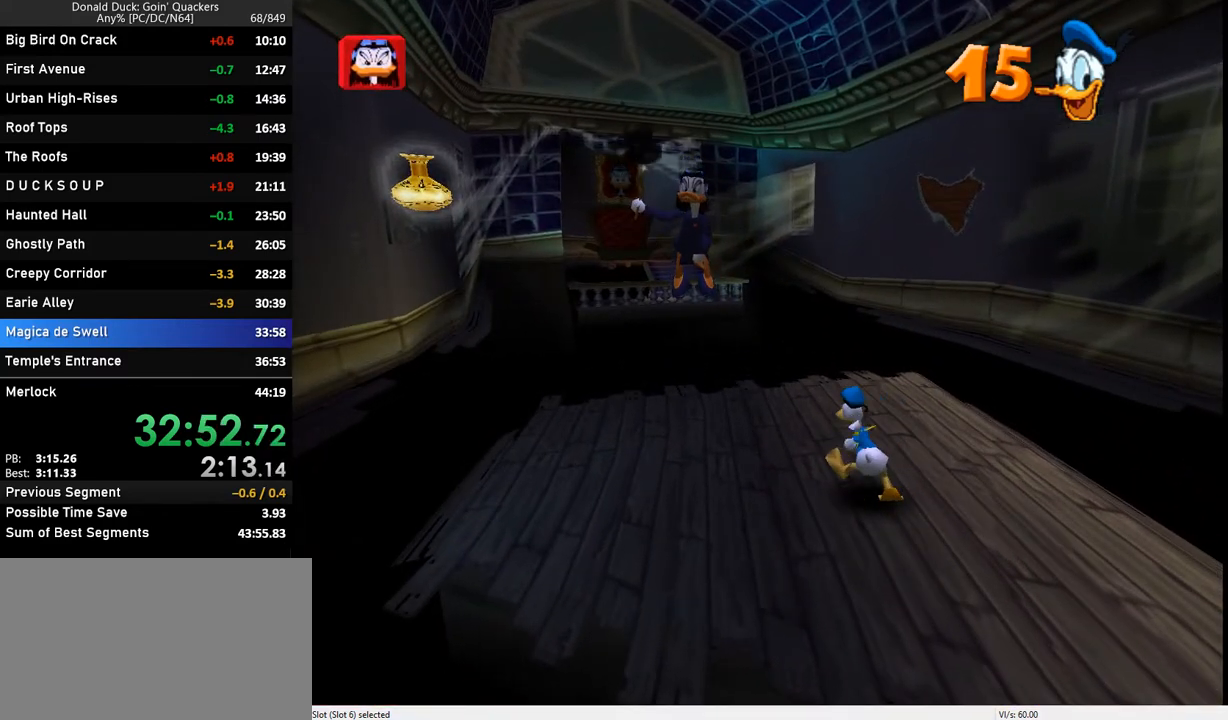
{"keys": [], "events": []}
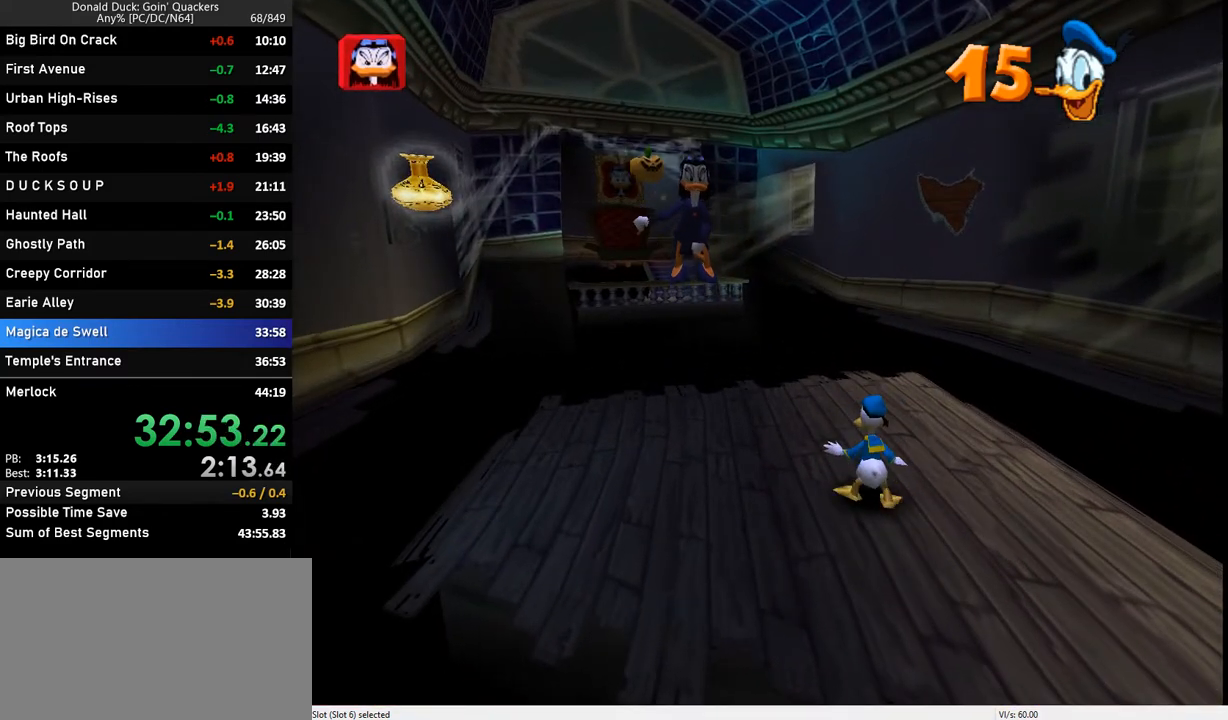
{"keys": [], "events": []}
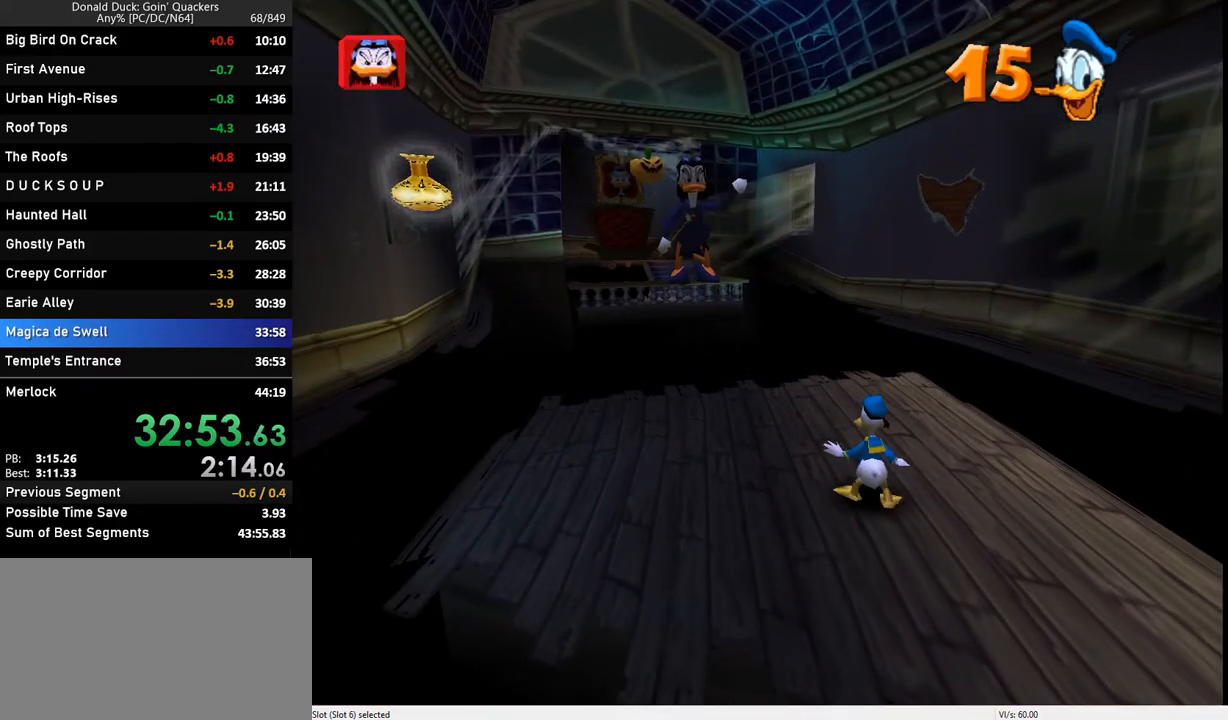
{"keys": [], "events": []}
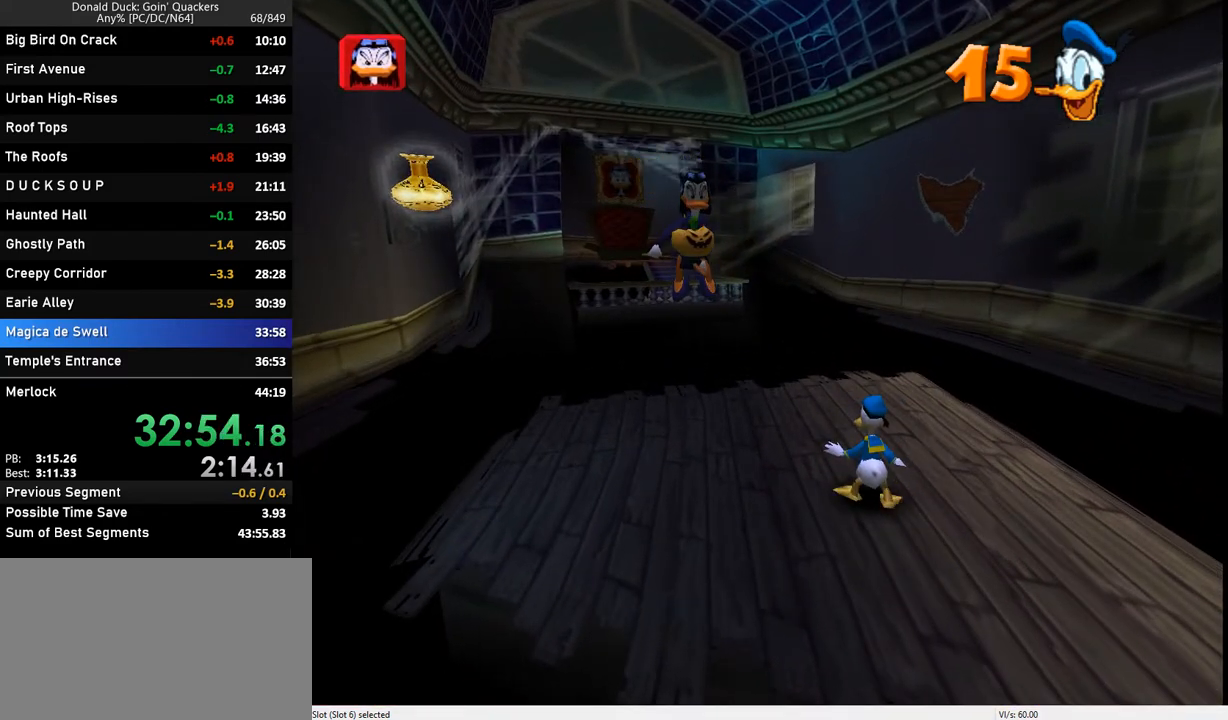
{"keys": ["x"], "events": [[67, "up", "down"], [300, "x", "down"], [367, "x", "up"], [433, "up", "up"], [433, "x", "down"]]}
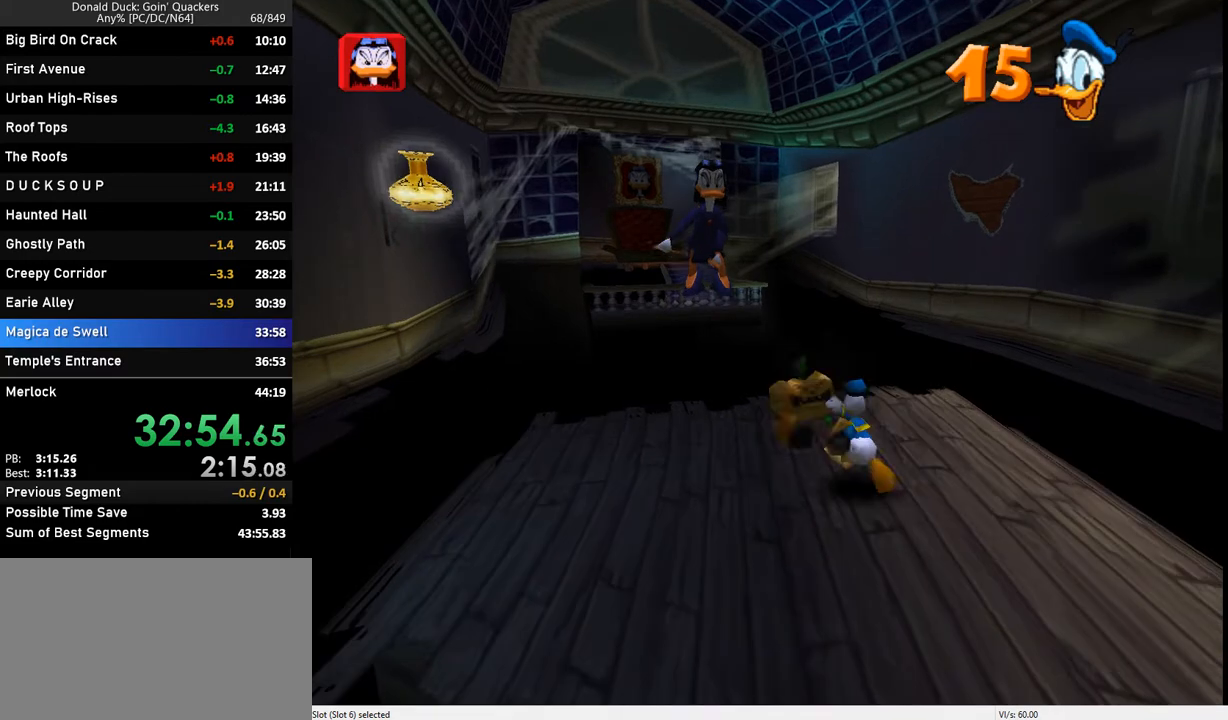
{"keys": [], "events": [[67, "x", "up"], [100, "x", "down"], [200, "x", "up"]]}
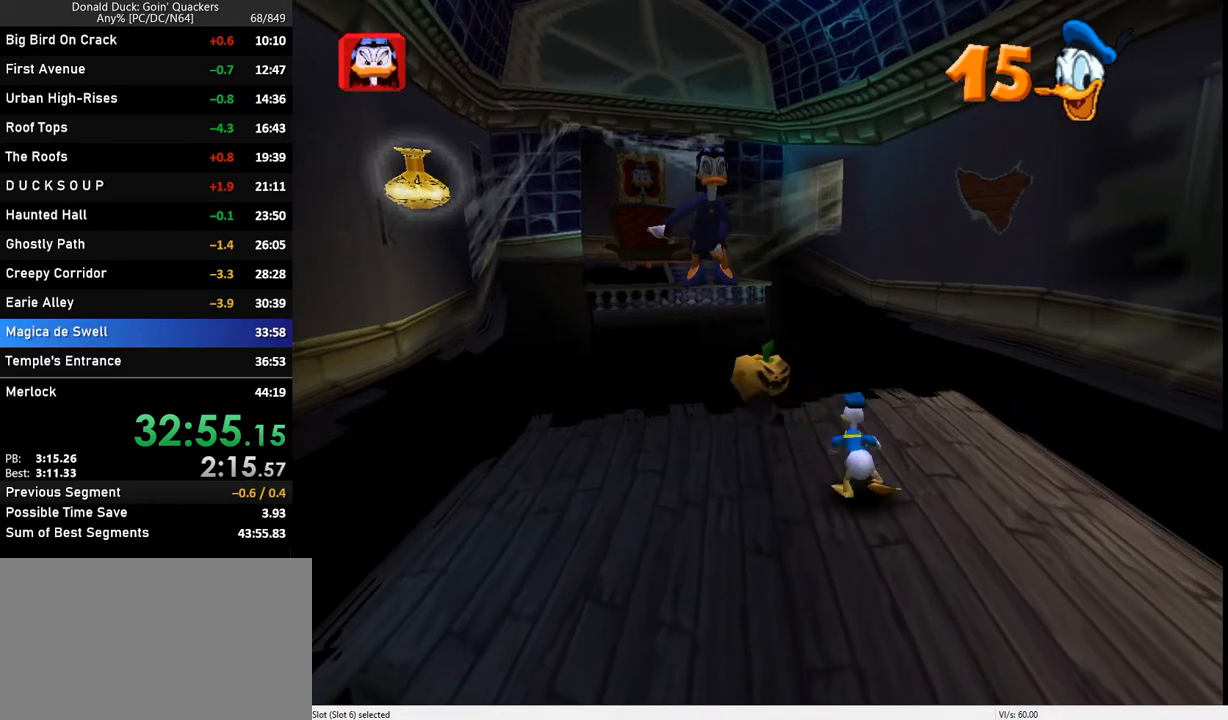
{"keys": ["up", "x"], "events": [[133, "left", "down"], [133, "up", "down"], [300, "left", "up"], [300, "x", "down"], [433, "x", "up"], [500, "x", "down"]]}
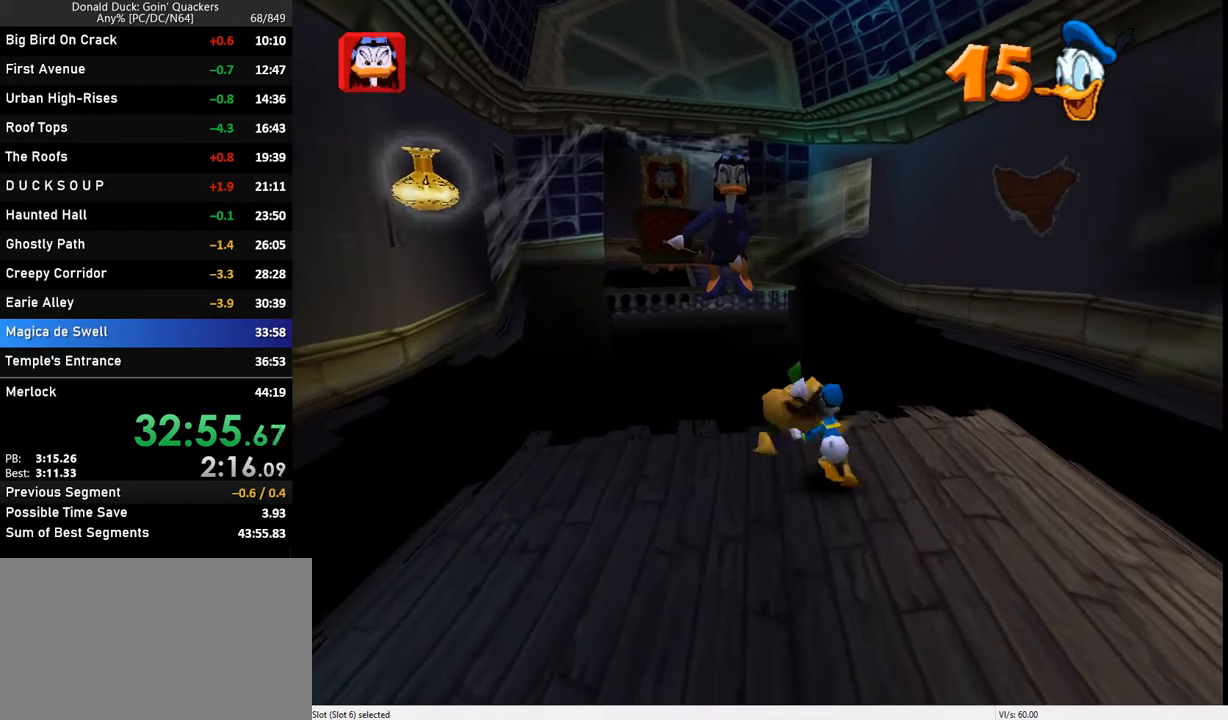
{"keys": ["down", "right"], "events": [[33, "x", "up"], [67, "x", "down"], [233, "up", "up"], [333, "down", "down"], [333, "right", "down"], [333, "x", "up"]]}
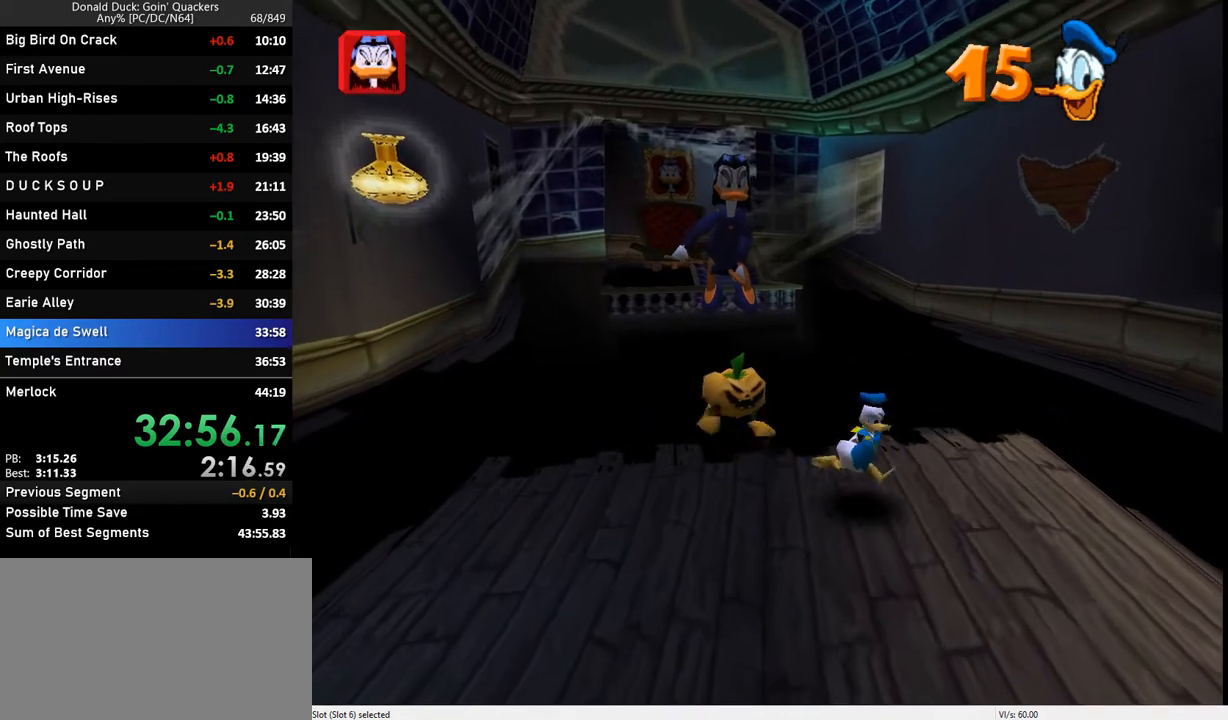
{"keys": ["down", "right"], "events": []}
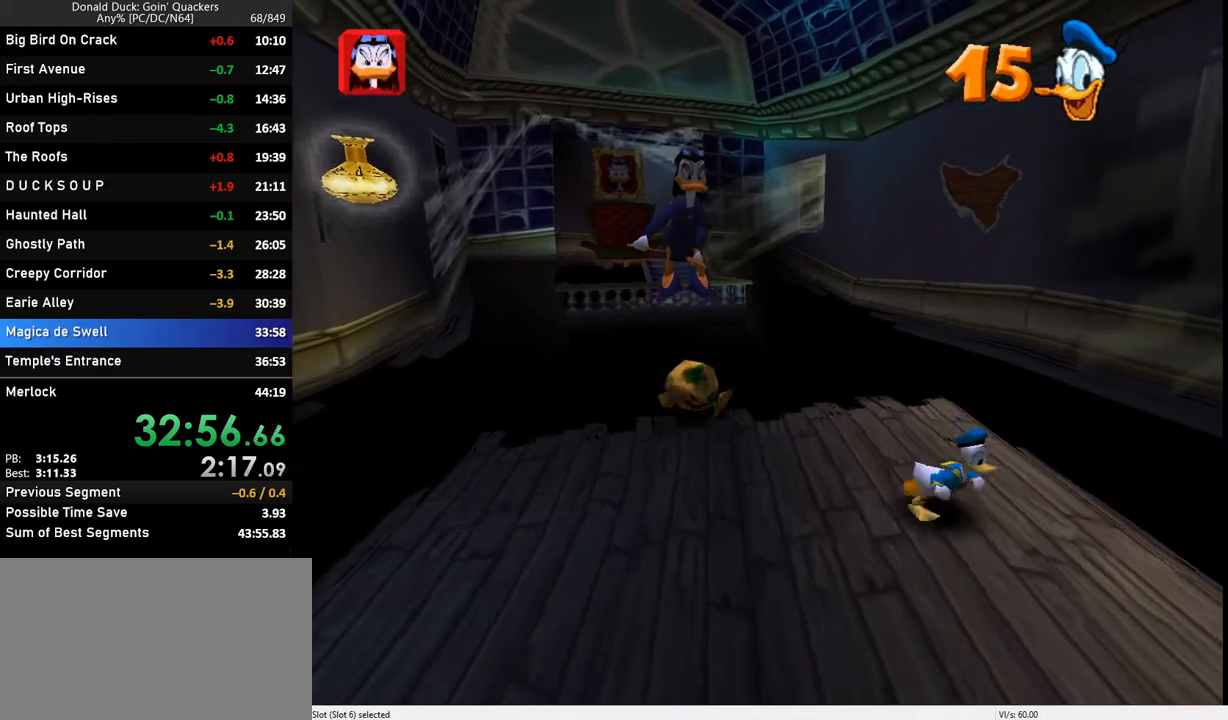
{"keys": ["left", "up"], "events": [[33, "right", "up"], [400, "down", "up"], [400, "left", "down"], [500, "up", "down"]]}
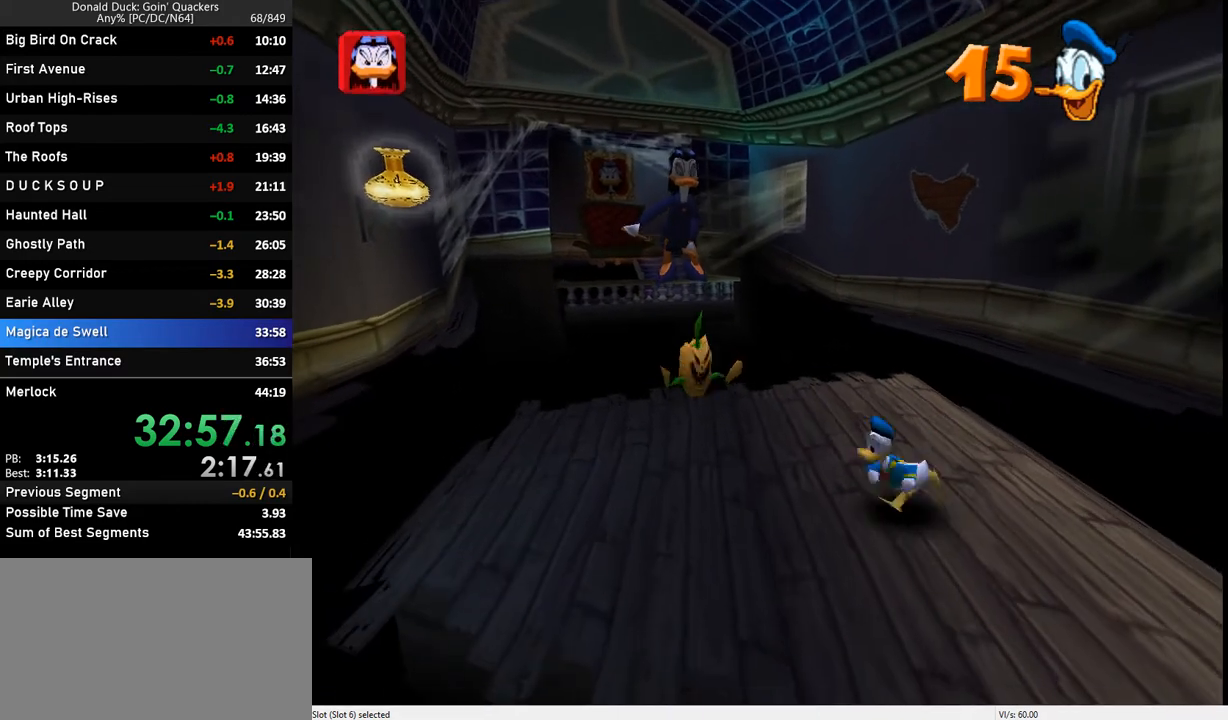
{"keys": [], "events": [[67, "left", "up"], [67, "up", "up"]]}
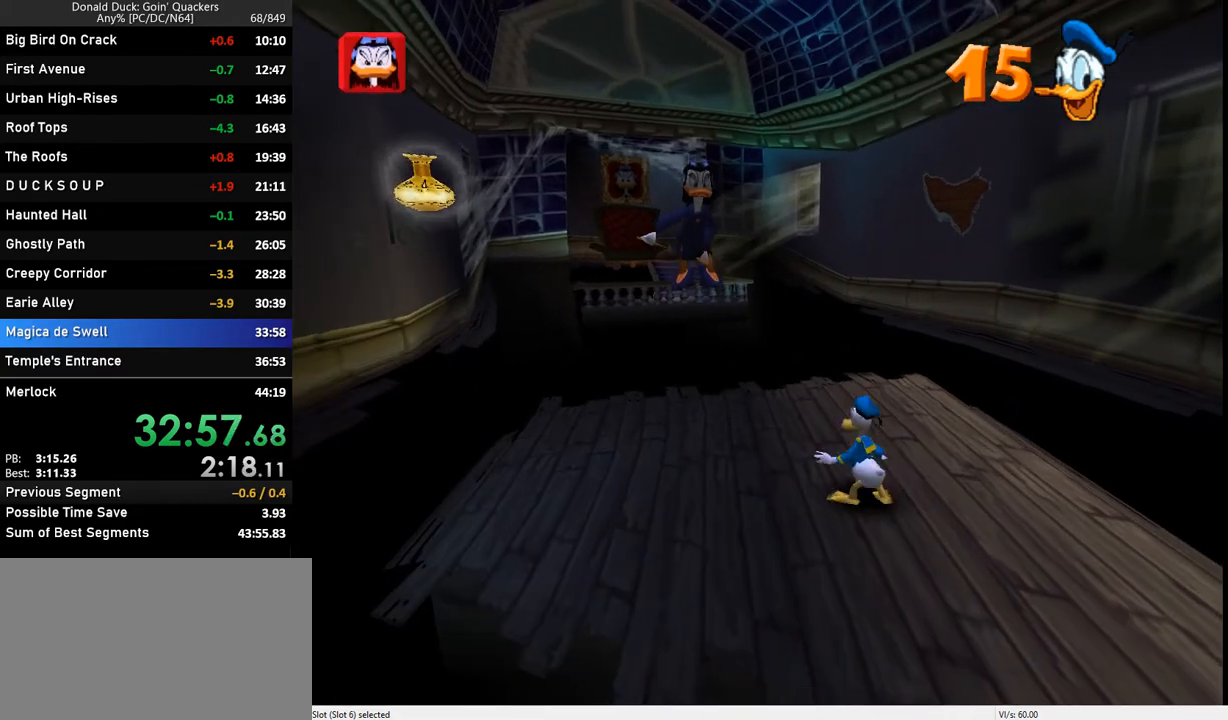
{"keys": ["right"], "events": [[67, "up", "down"], [100, "up", "up"], [500, "right", "down"]]}